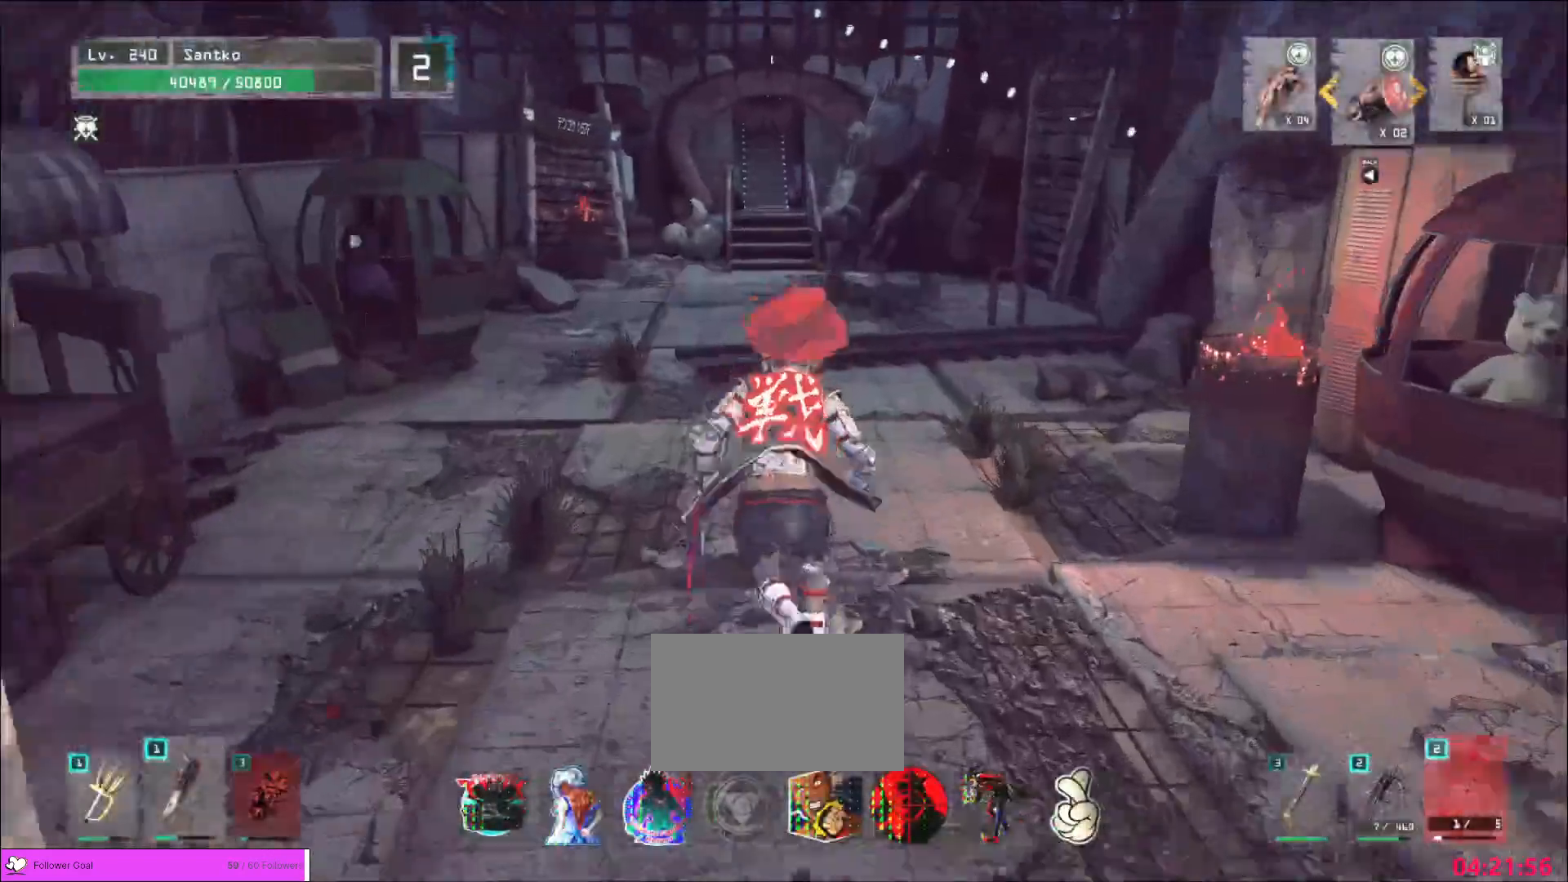
Gameplay with keyboard and mouse; each line is a JSON object with the keys and mouse buttons held at the frame after it. "events" lists presses ("down") and releases ("up") of "1", "2", "3", "4", "5", "a", "alt", "b", "c", "ctrl", "d", "e", "f", "g", "q", "r", "s", "shift", "space", "t", "tab", "v", "w", "x", "z", "mouse_left", "mouse_wheel", "mouse_right", "mouse_mb4" and "mouse_mb5" between this image and that frame as [ms after this image, input, new state], when the widget could be followed in between. "mouse_left", "mouse_wheel", "mouse_right", "mouse_mb4", "mouse_mb5" = the "left", "wheel", "right", "mb4", "mb5" buttons of the "mouse" list. No other keys are recorded. "wheel" means that the mouse wheel is clicked or scrolled. Not read: mouse_move.
{"keys": ["w"], "mouse": [], "events": [[40, "ctrl", "up"]]}
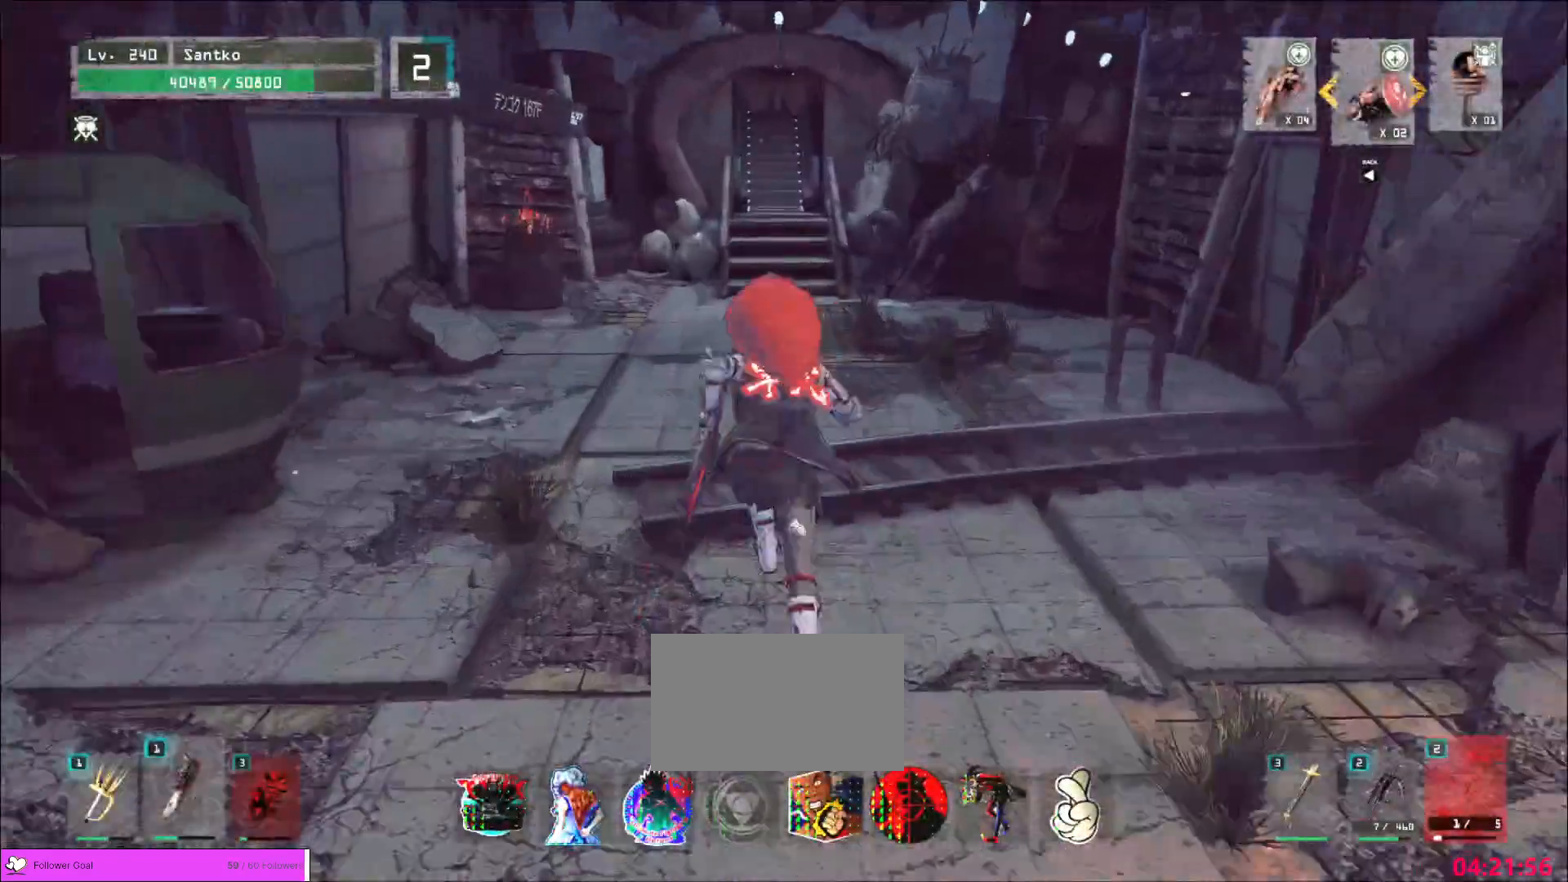
{"keys": ["w"], "mouse": [], "events": []}
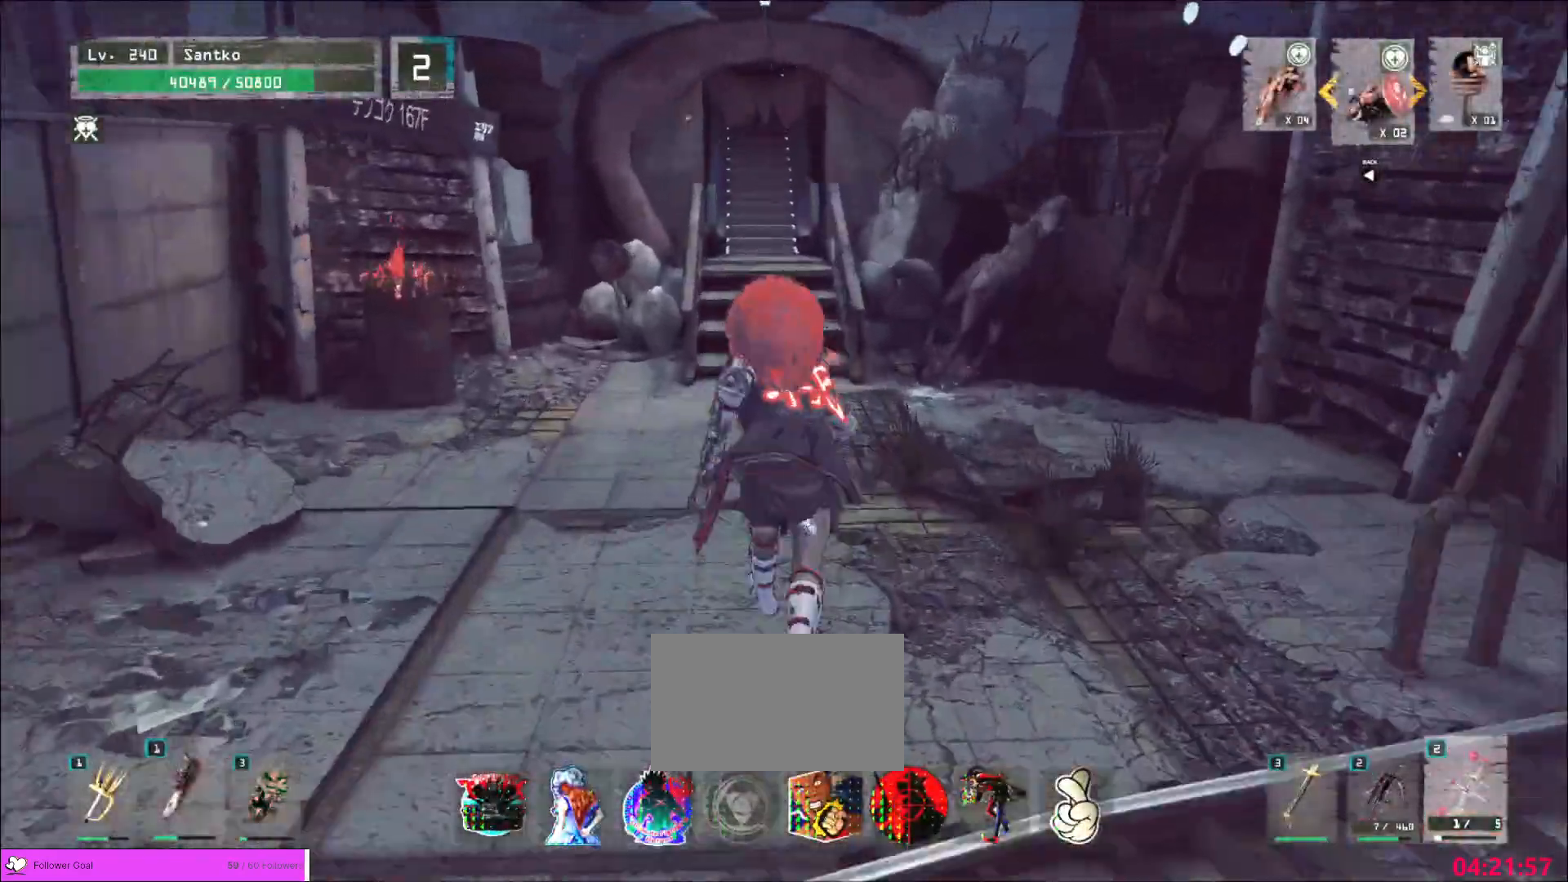
{"keys": ["w"], "mouse": [], "events": []}
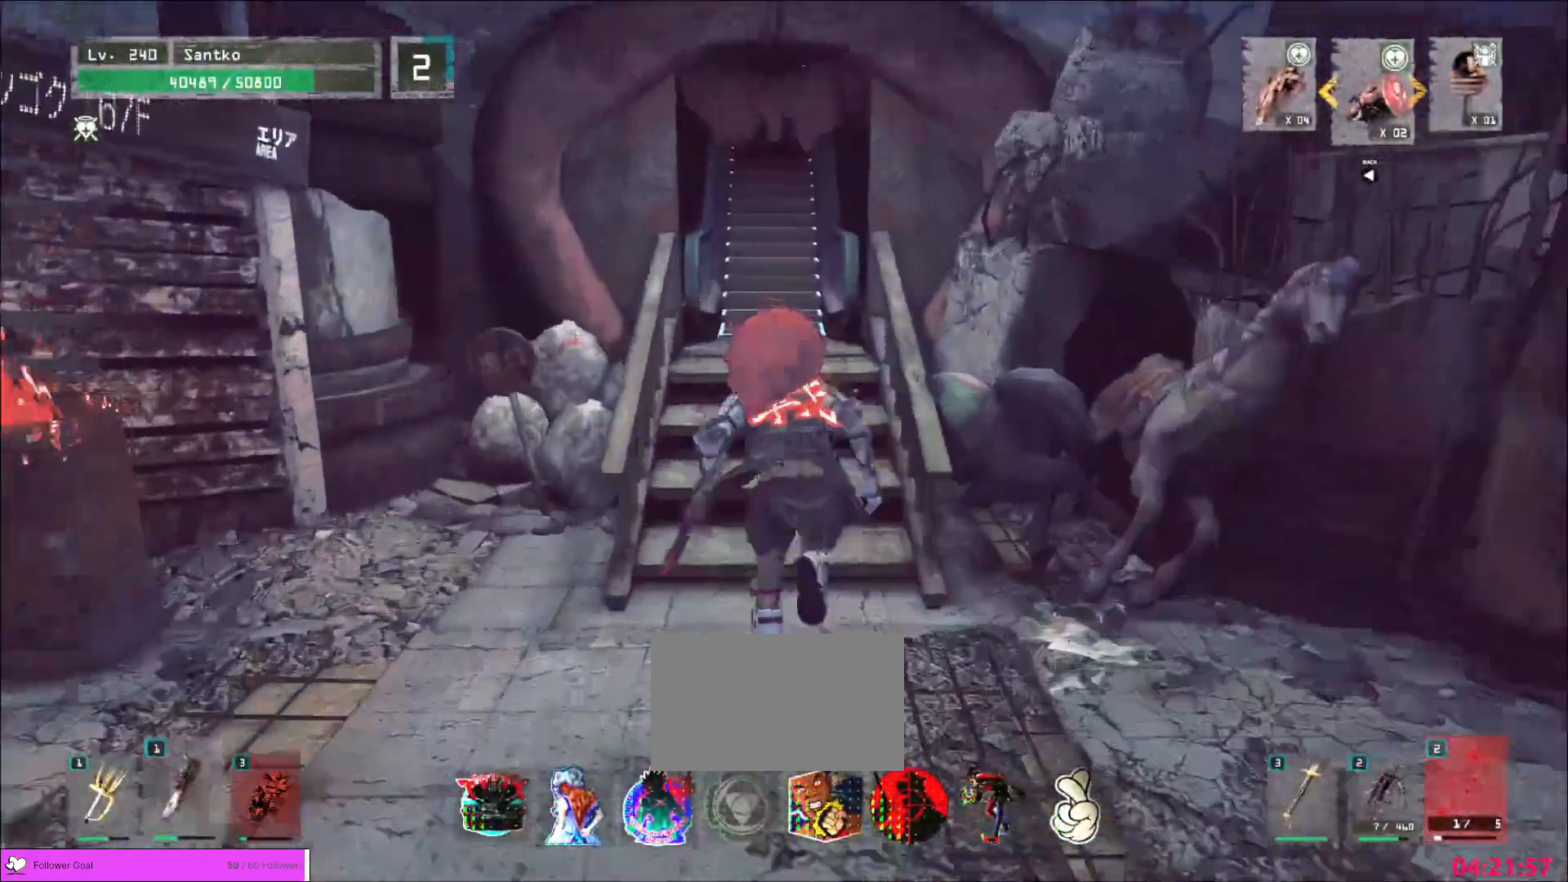
{"keys": ["w"], "mouse": [], "events": [[160, "ctrl", "down"], [320, "ctrl", "up"], [320, "f", "down"], [480, "f", "up"]]}
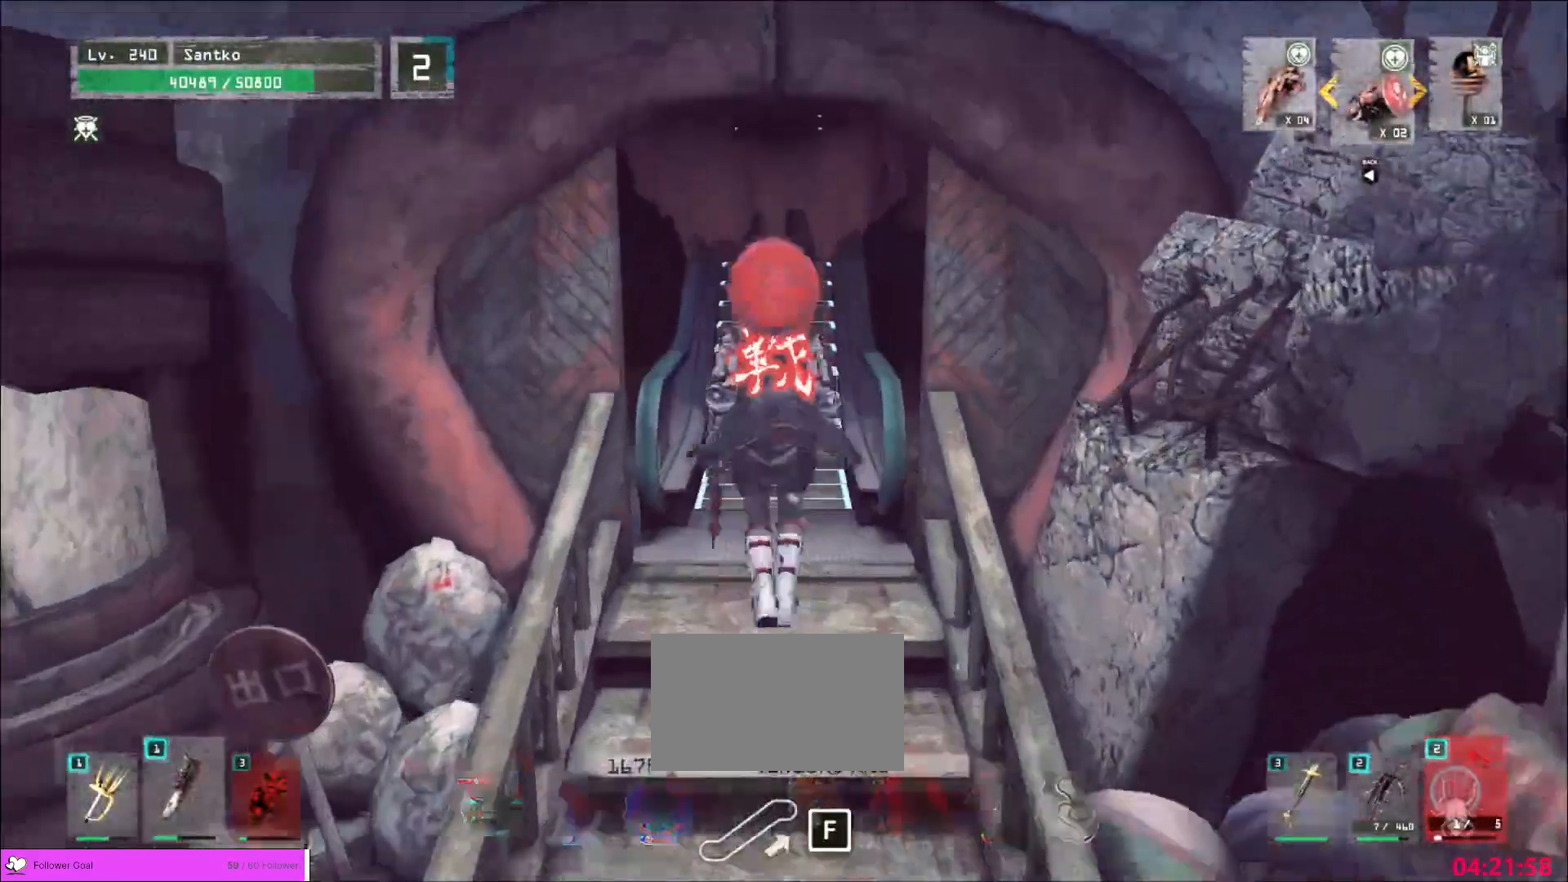
{"keys": ["alt"], "mouse": [], "events": [[40, "f", "down"], [160, "f", "up"], [240, "w", "up"], [440, "alt", "down"]]}
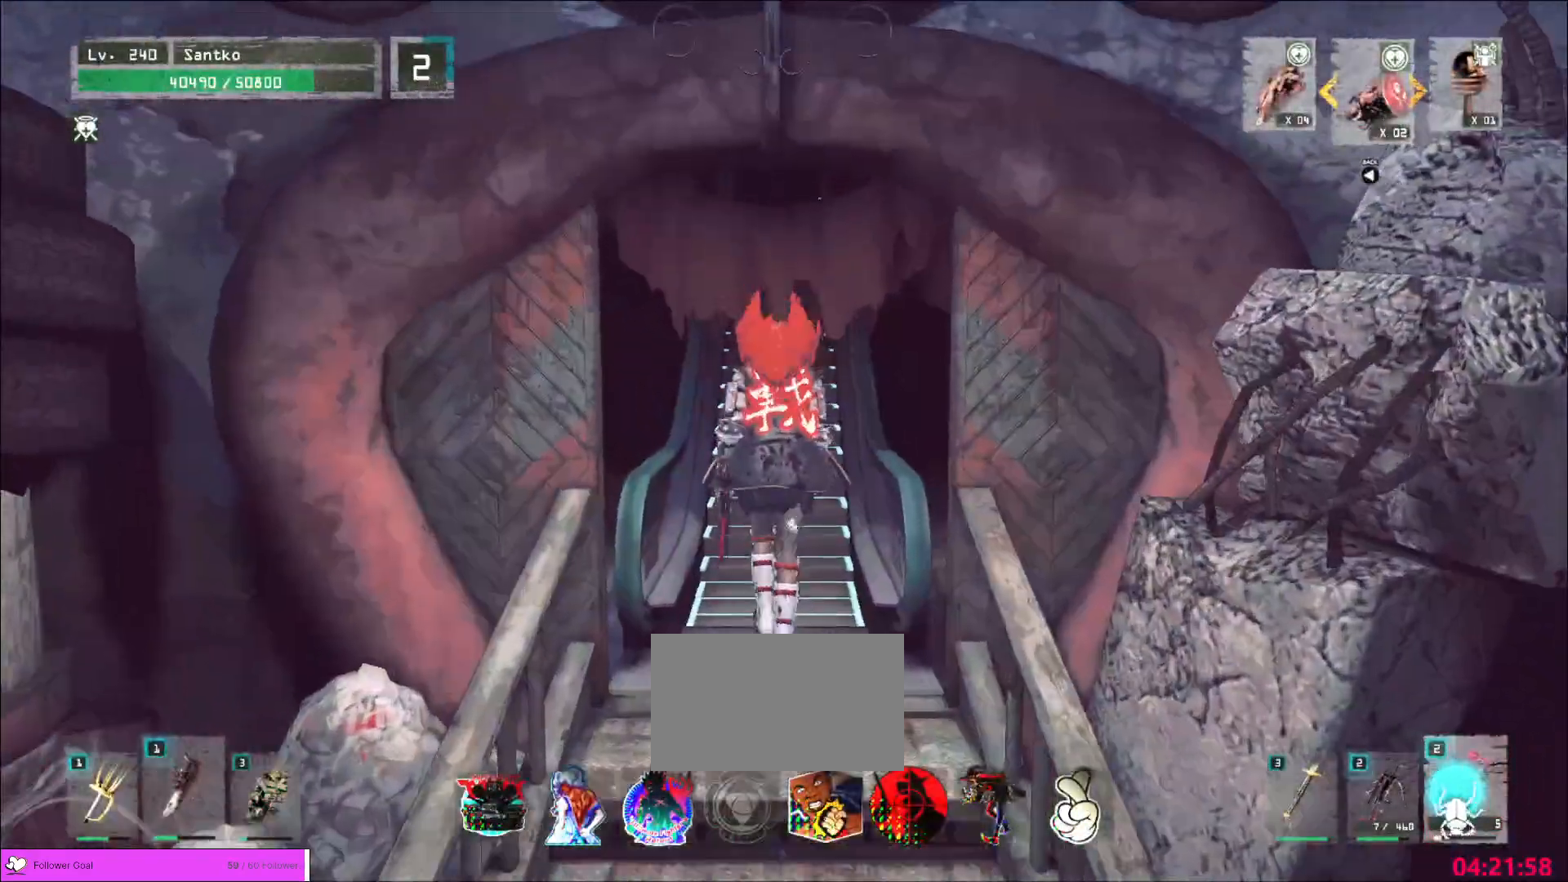
{"keys": ["alt", "tab"], "mouse": [], "events": [[480, "tab", "down"]]}
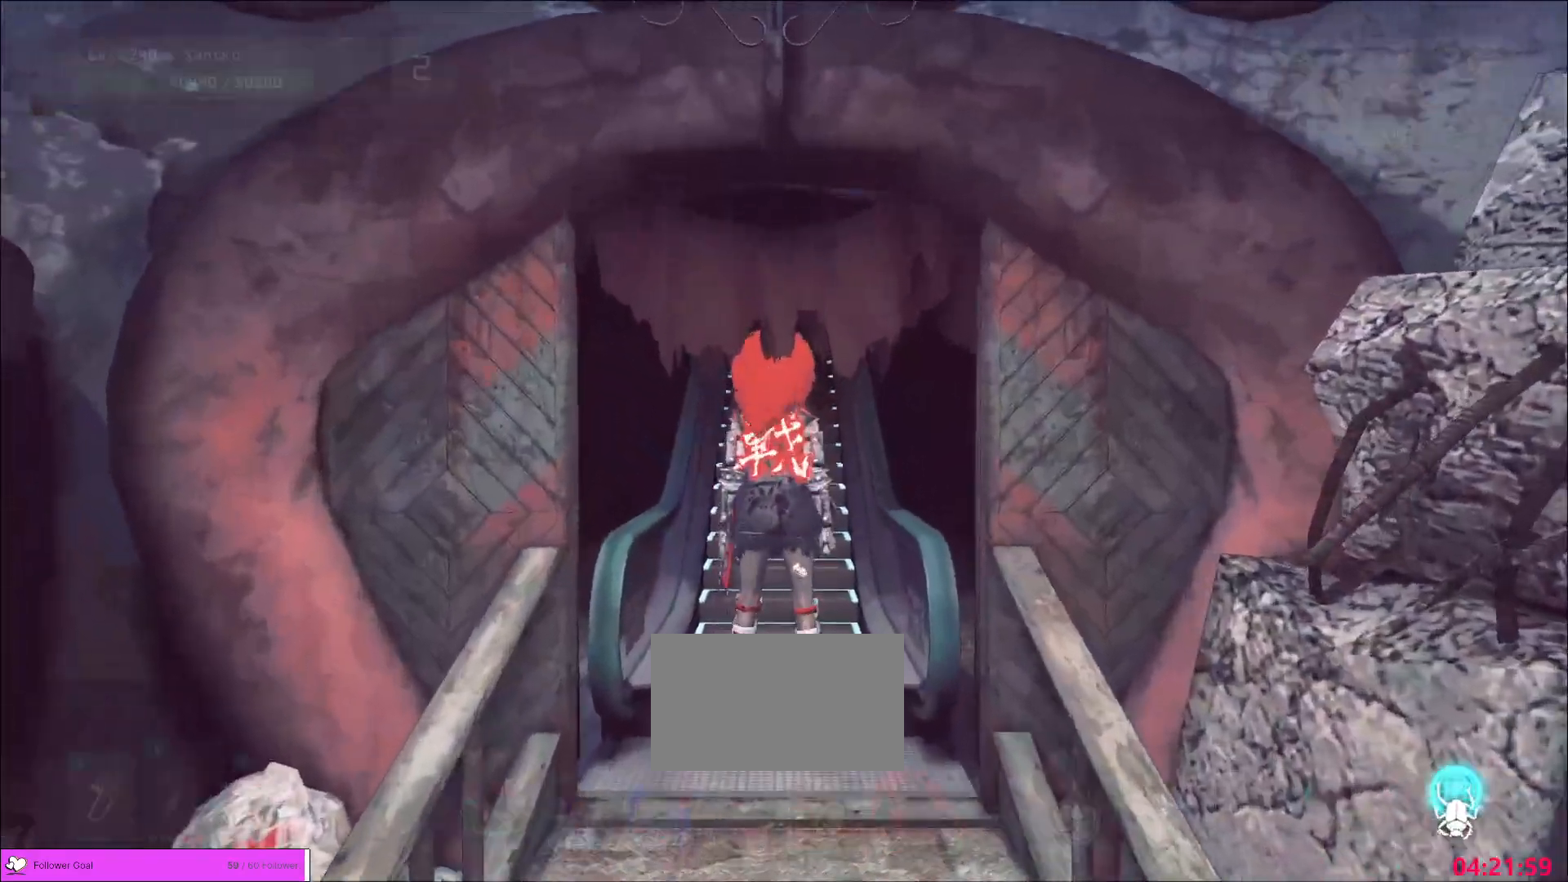
{"keys": [], "mouse": [], "events": [[80, "tab", "up"], [360, "alt", "up"]]}
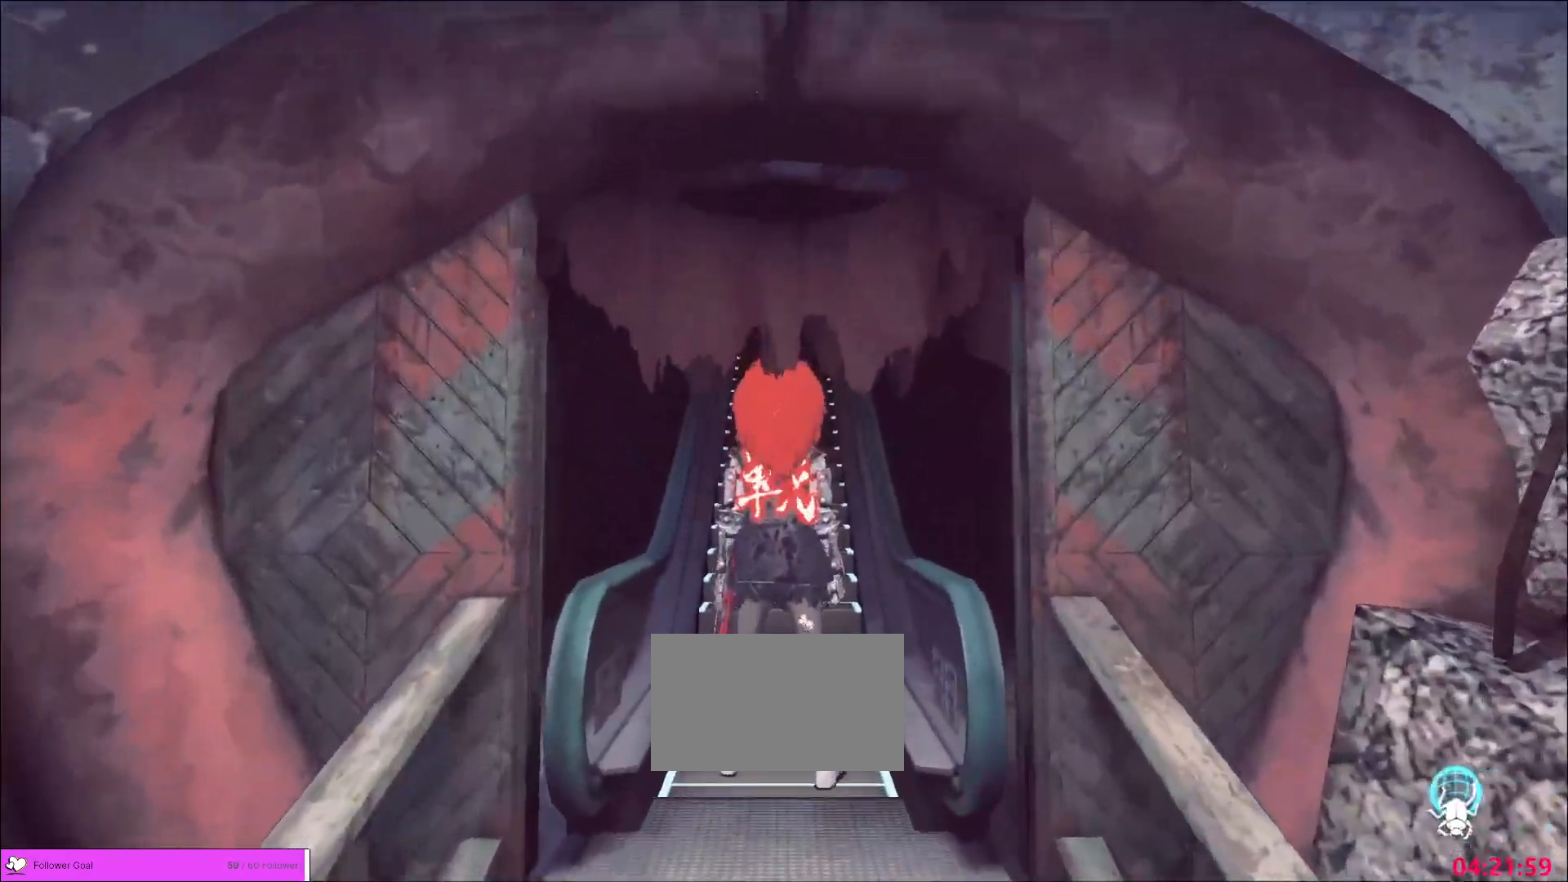
{"keys": [], "mouse": [], "events": []}